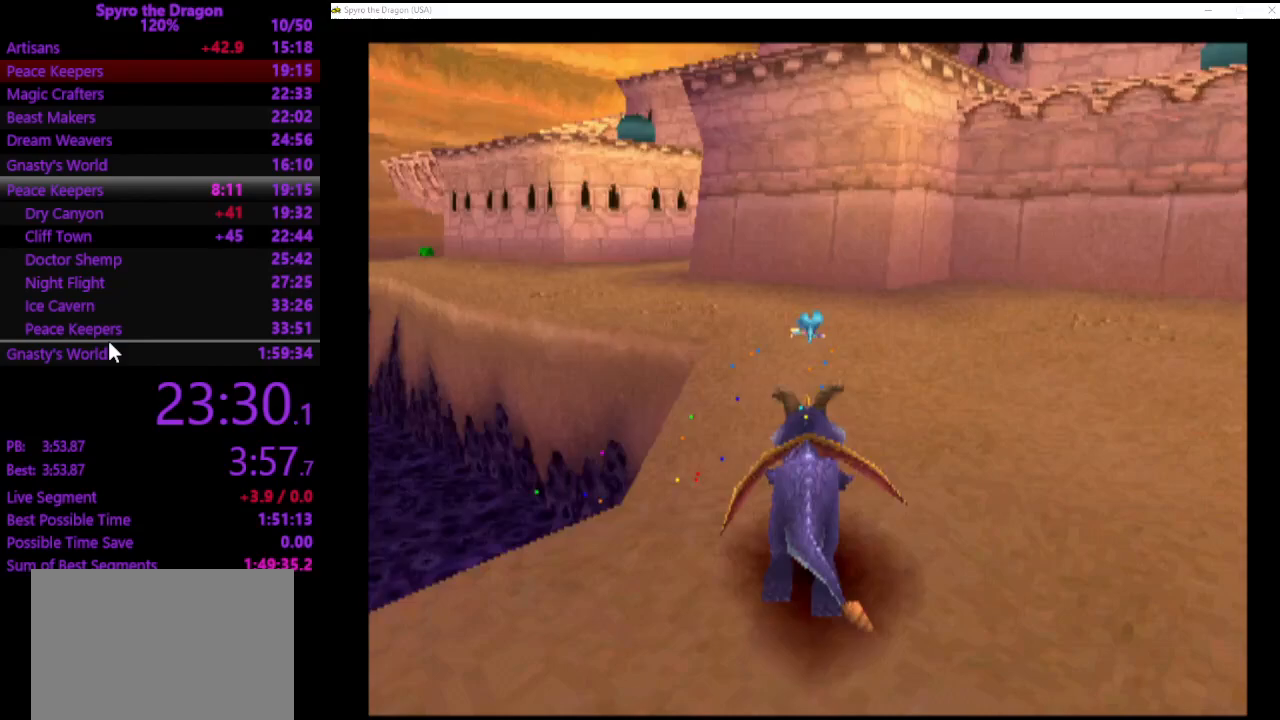
Gameplay with a controller (PlayStation layout); each line is a JSON object with the inputs held at the frame after it. "events" lists button and stick changes between this image and that frame as [ms after this image, input, new state], when the widget could be followed in between. Not read: L2 R2 right_stick.
{"buttons": ["CROSS", "SQUARE"], "left_stick": "up-left", "events": [[233, "left_stick", "up"], [433, "left_stick", "up-left"]]}
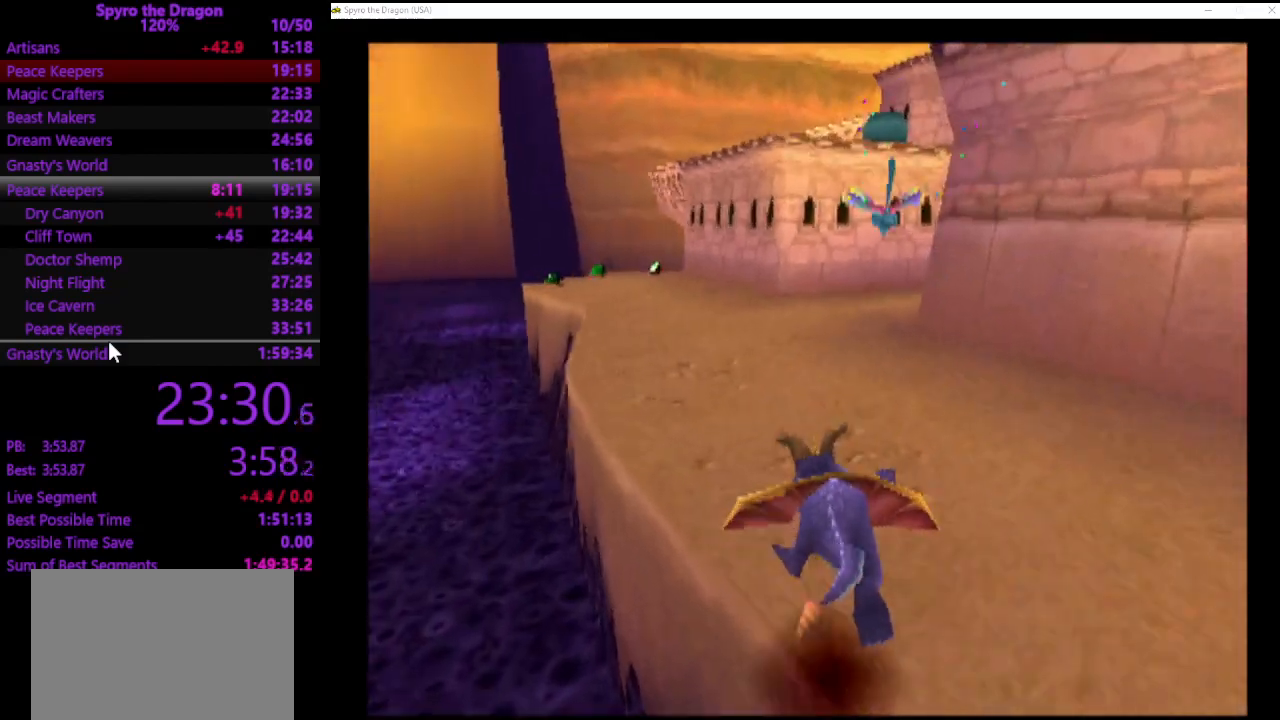
{"buttons": ["SQUARE"], "left_stick": "up-left", "events": [[100, "left_stick", "up"], [333, "CROSS", "up"], [400, "left_stick", "up-left"]]}
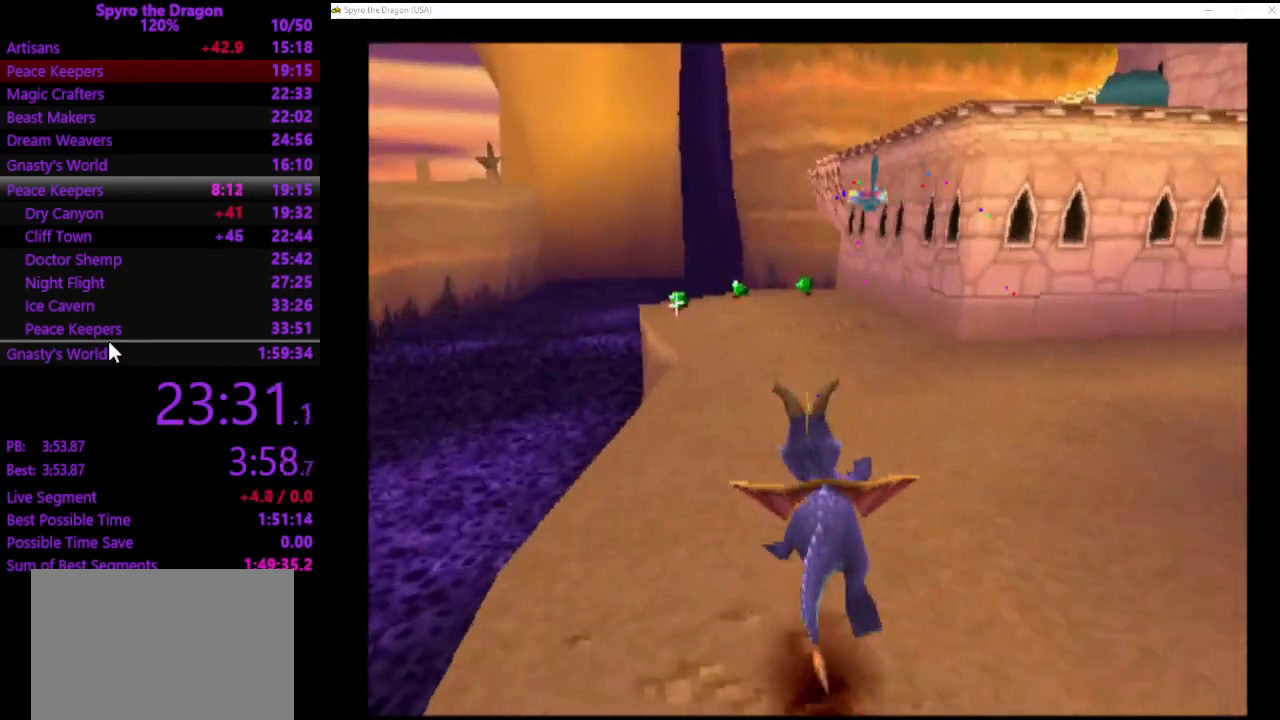
{"buttons": ["CROSS", "SQUARE"], "left_stick": "up", "events": [[100, "left_stick", "up"], [367, "CROSS", "down"]]}
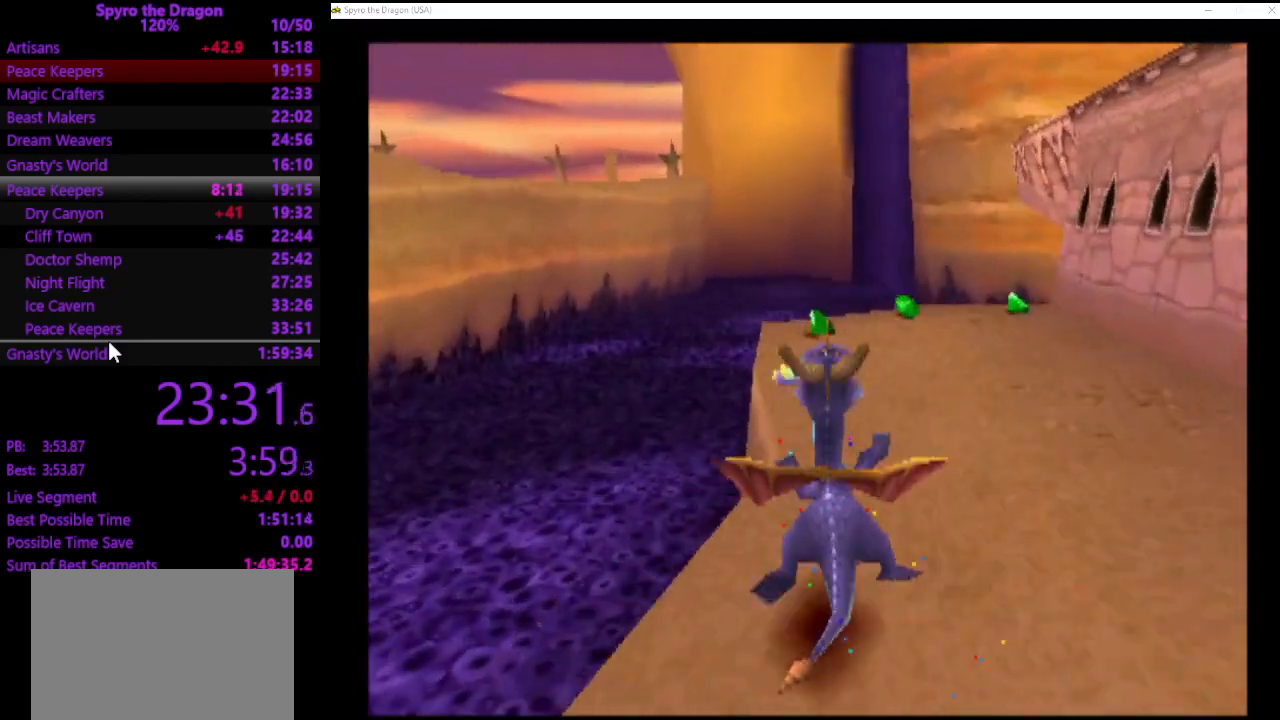
{"buttons": ["SQUARE"], "left_stick": "up-right", "events": [[33, "CROSS", "up"], [367, "left_stick", "up-right"]]}
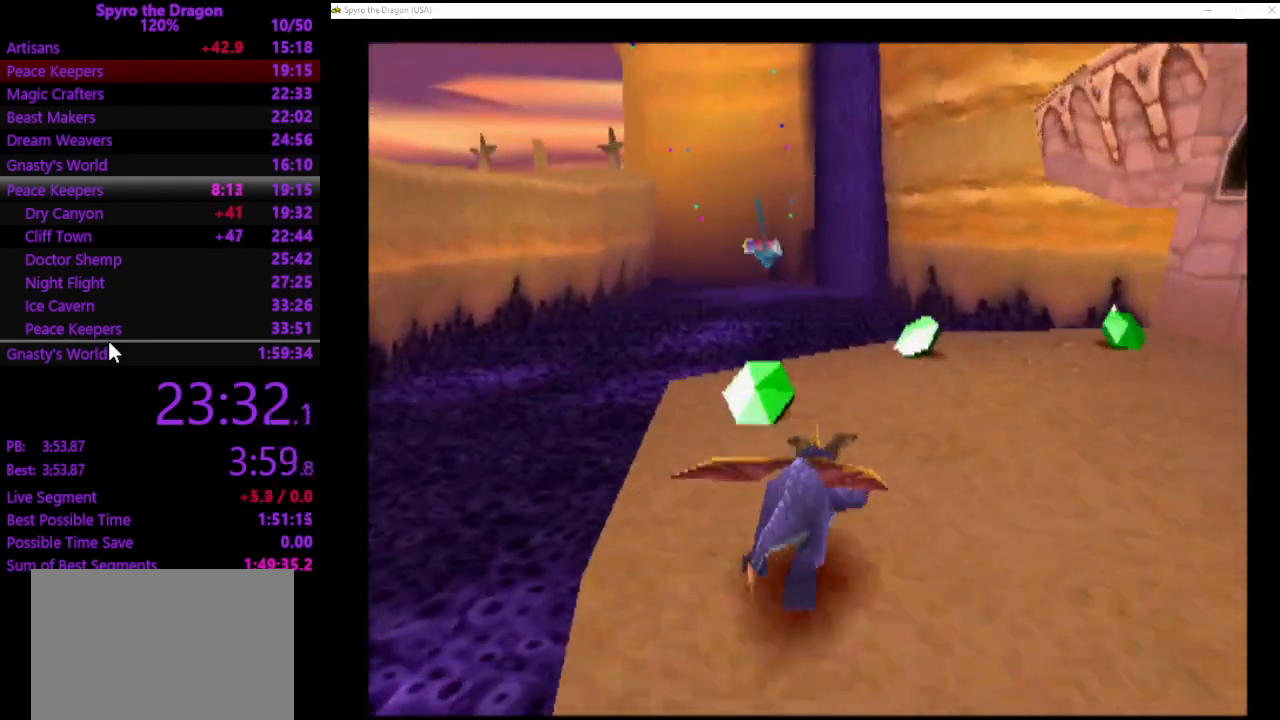
{"buttons": [], "left_stick": "right", "events": [[233, "left_stick", "right"], [400, "SQUARE", "up"]]}
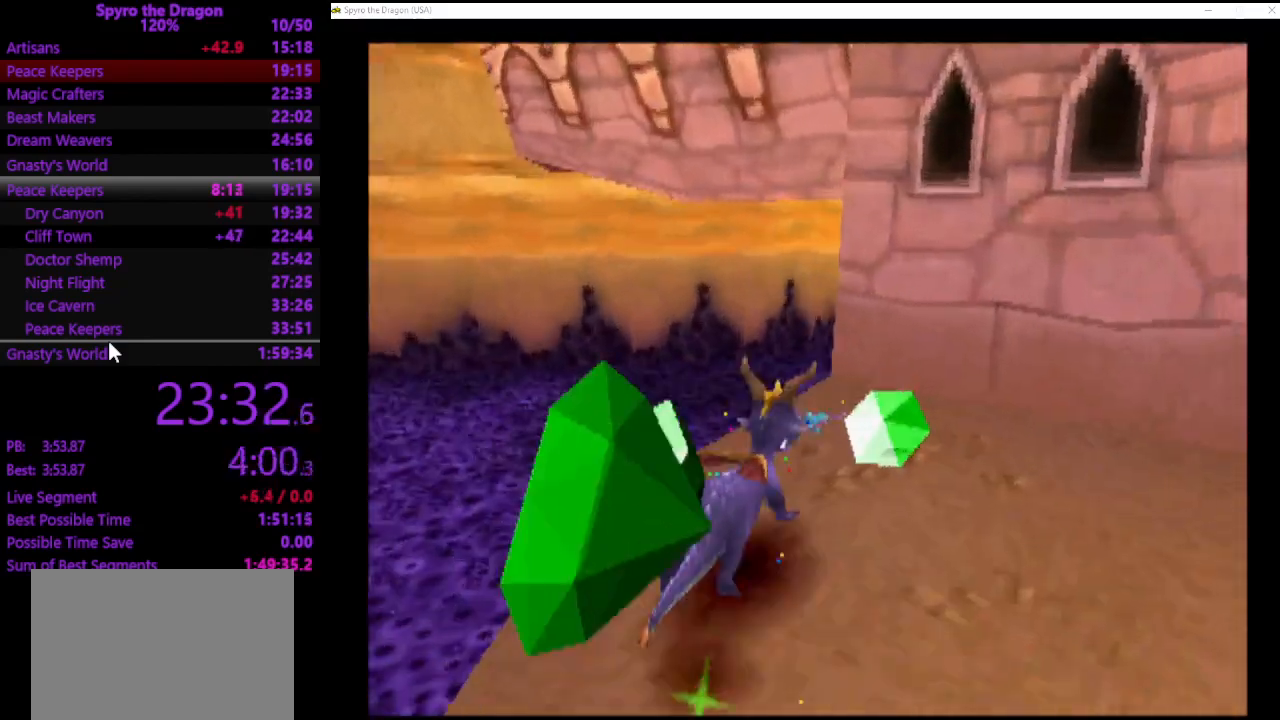
{"buttons": ["SQUARE"], "left_stick": "right", "events": [[100, "CROSS", "down"], [300, "SQUARE", "down"], [333, "CROSS", "up"]]}
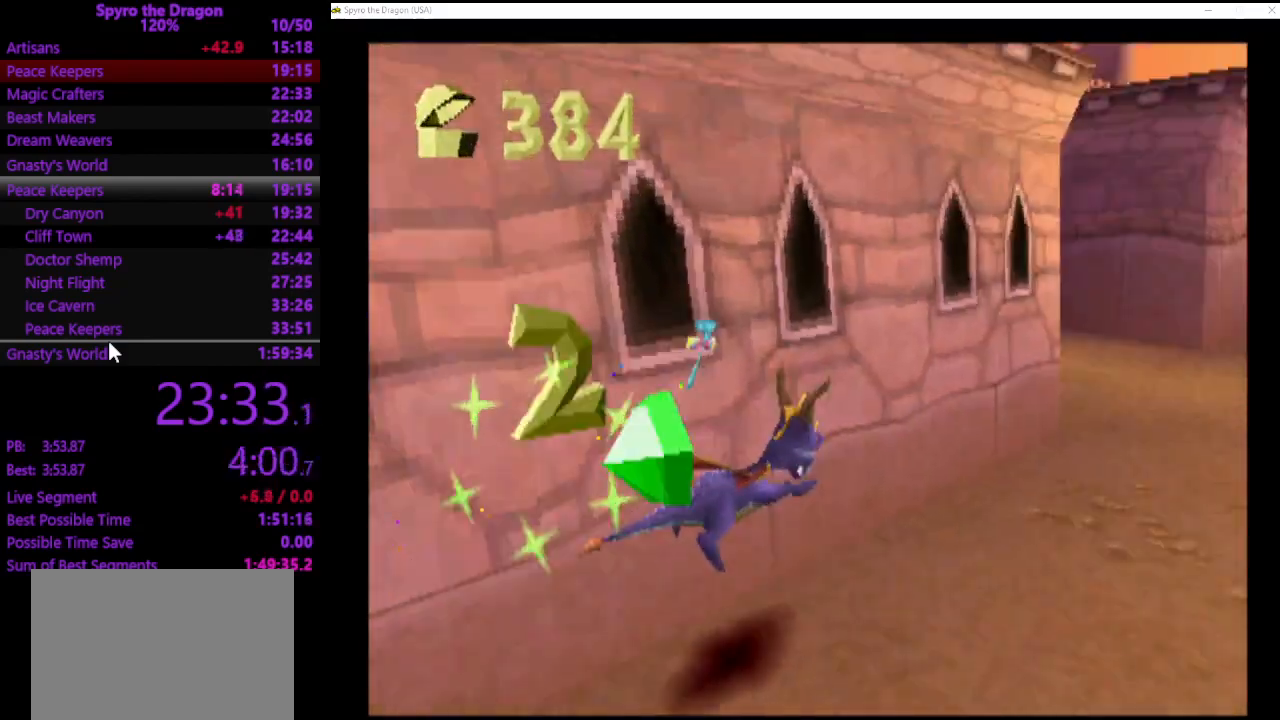
{"buttons": ["CROSS", "SQUARE"], "left_stick": "up-left", "events": [[33, "CROSS", "down"], [133, "left_stick", "up"], [200, "left_stick", "up-left"]]}
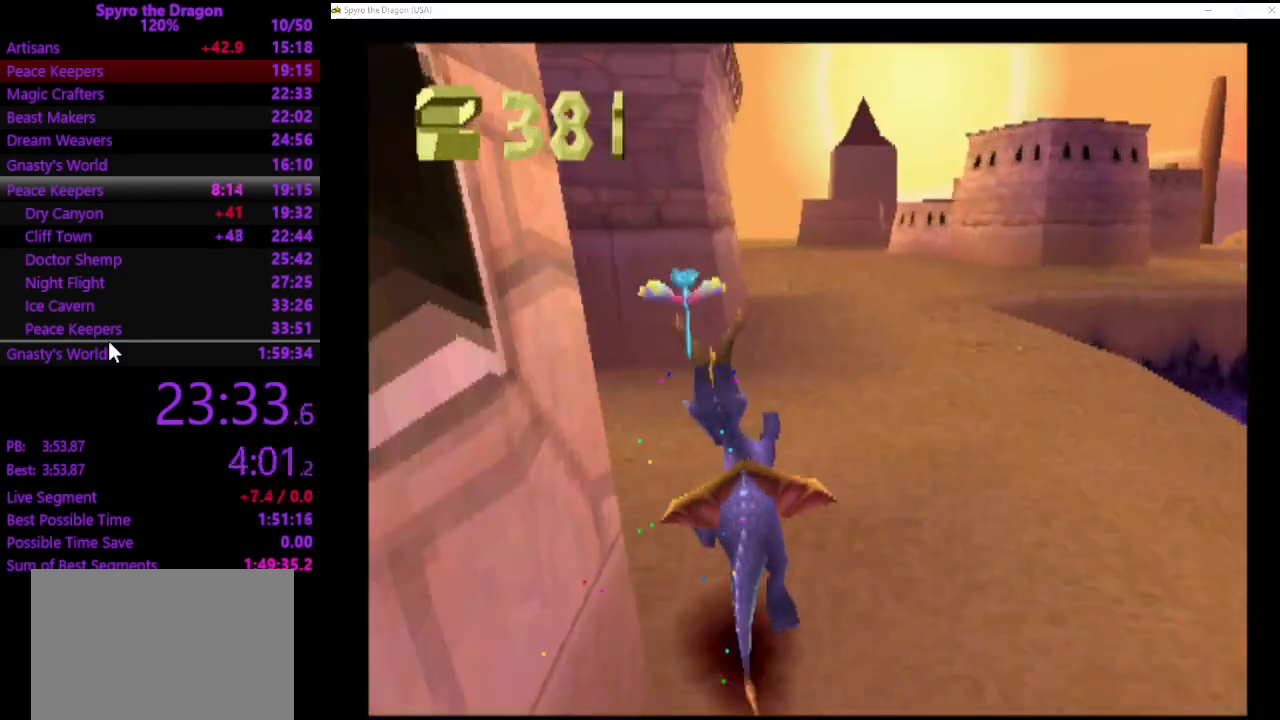
{"buttons": ["SQUARE"], "left_stick": "up-left", "events": [[100, "CROSS", "up"]]}
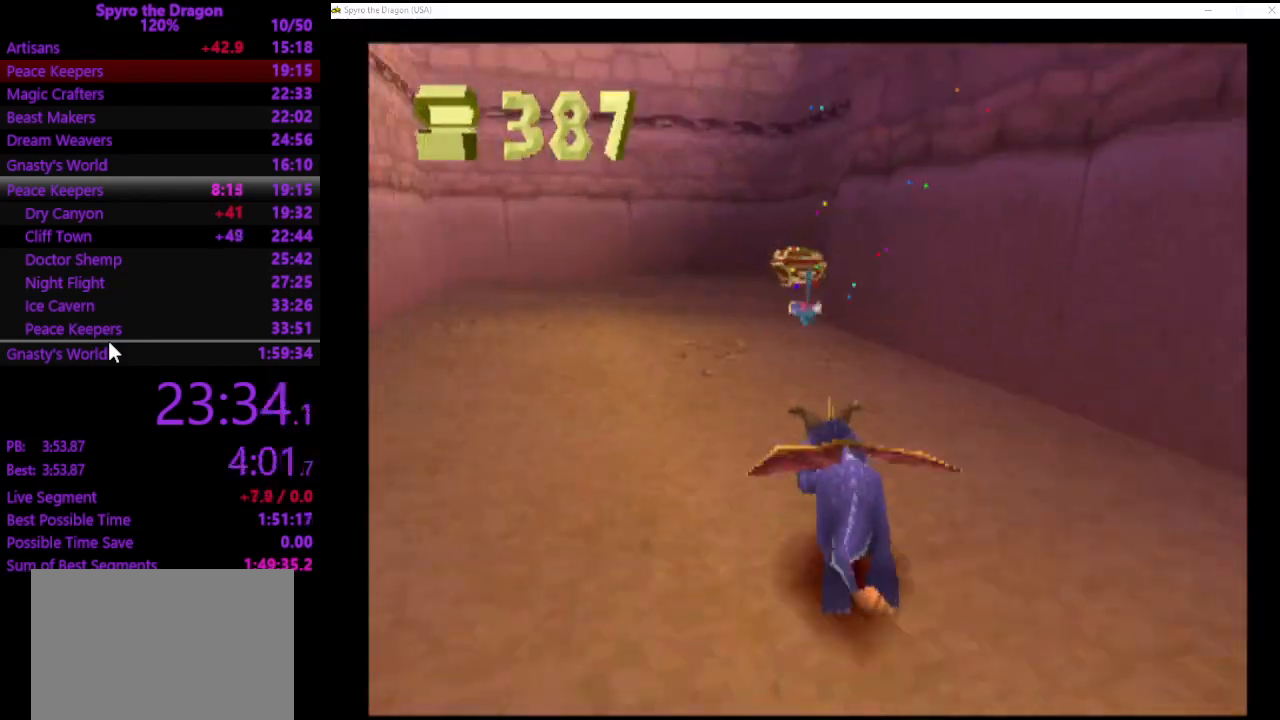
{"buttons": ["SQUARE"], "left_stick": "up", "events": [[67, "left_stick", "up"]]}
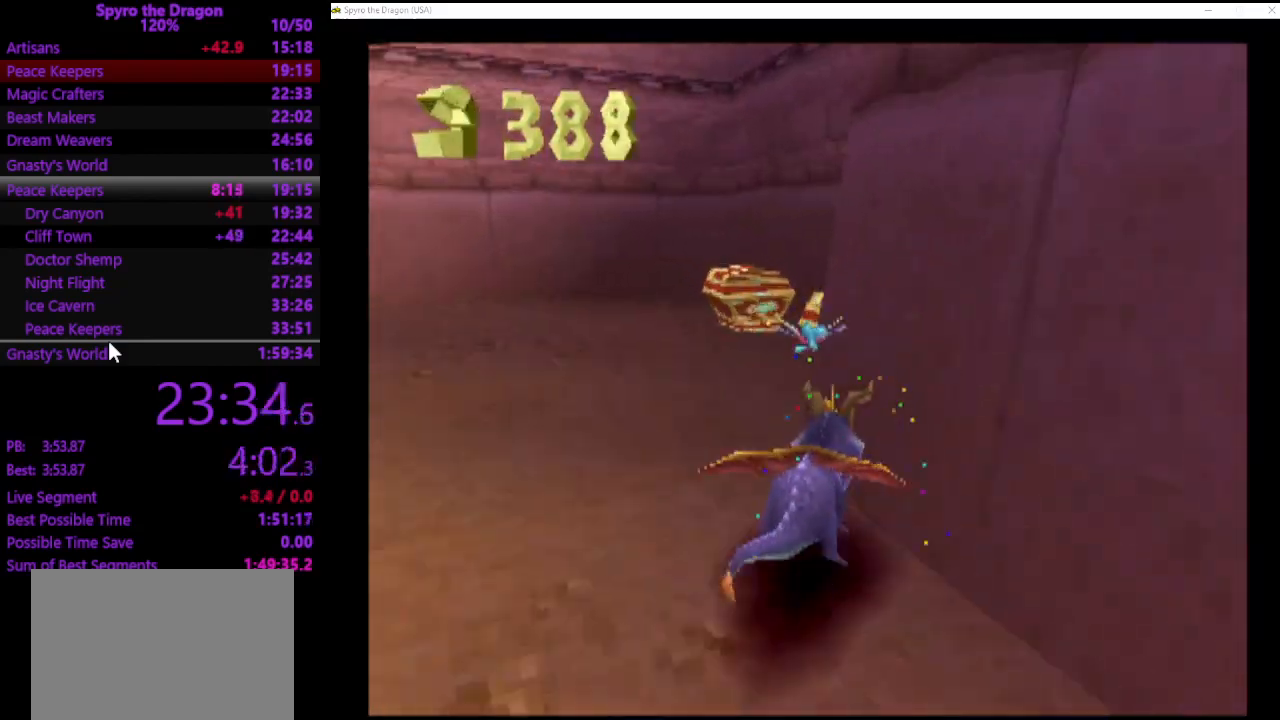
{"buttons": ["SQUARE"], "left_stick": "up-right", "events": [[200, "left_stick", "up-left"], [400, "left_stick", "up"], [500, "left_stick", "up-right"]]}
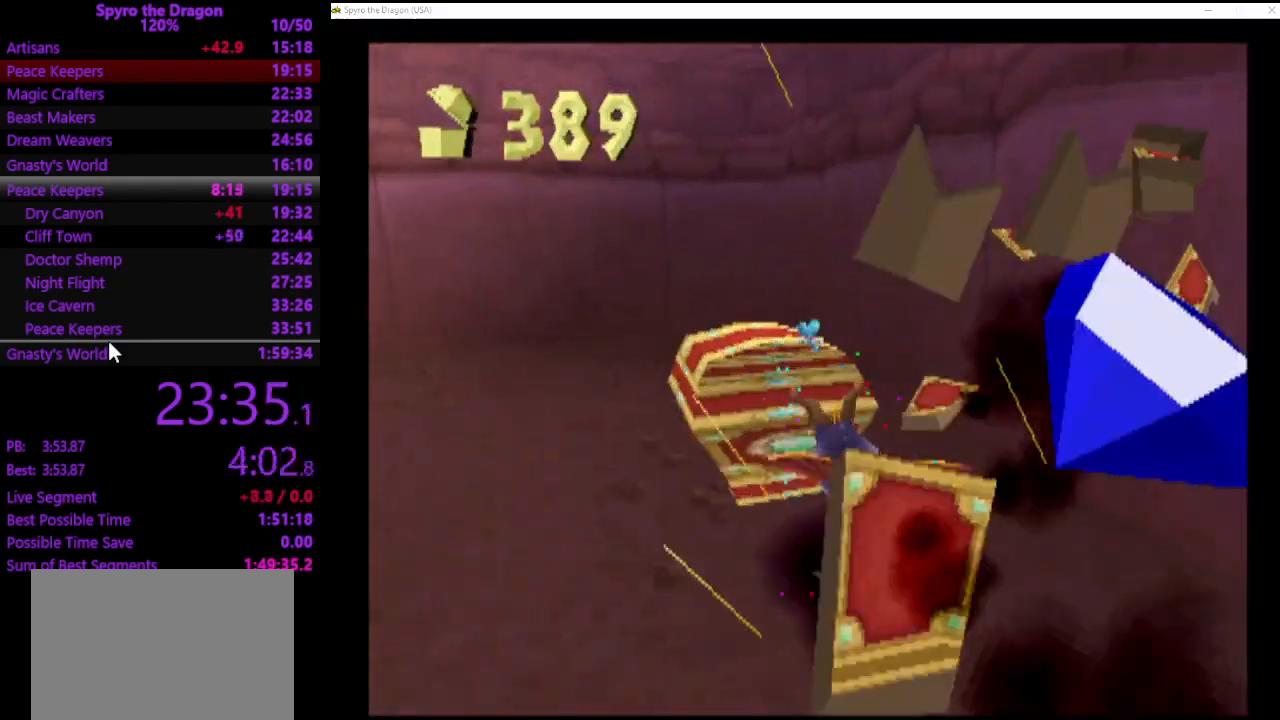
{"buttons": [], "left_stick": "down-right", "events": [[133, "SQUARE", "up"], [200, "left_stick", "down-right"], [233, "CROSS", "down"], [400, "CROSS", "up"]]}
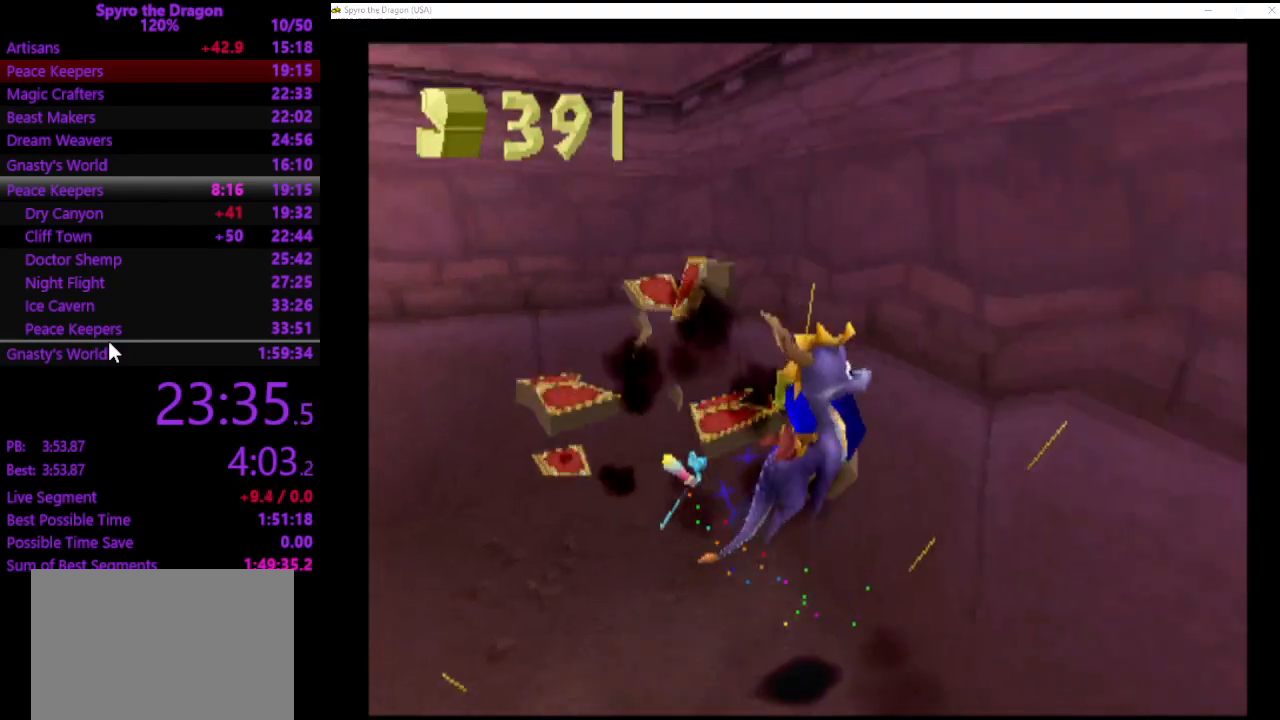
{"buttons": ["DPAD_UP"], "left_stick": "center", "events": [[67, "left_stick", "center"], [167, "START", "down"], [267, "START", "up"], [500, "DPAD_UP", "down"]]}
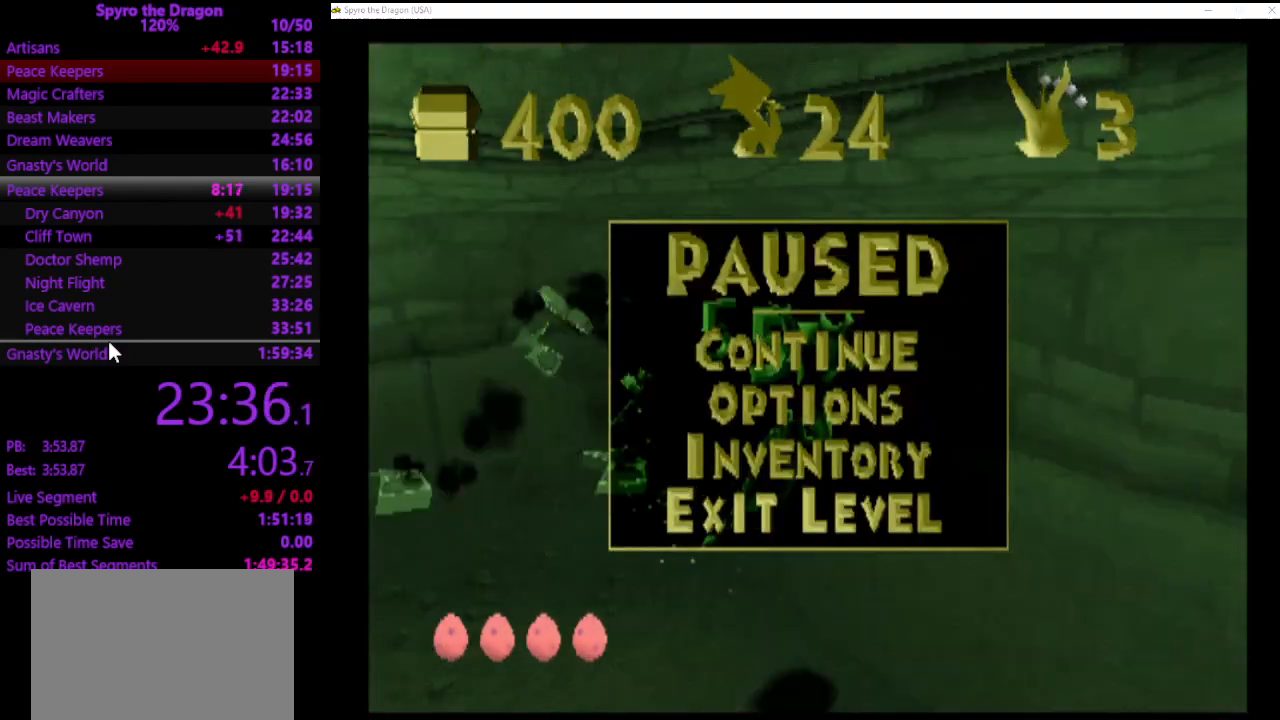
{"buttons": [], "left_stick": "center", "events": [[100, "CROSS", "down"], [100, "DPAD_UP", "up"], [167, "CROSS", "up"]]}